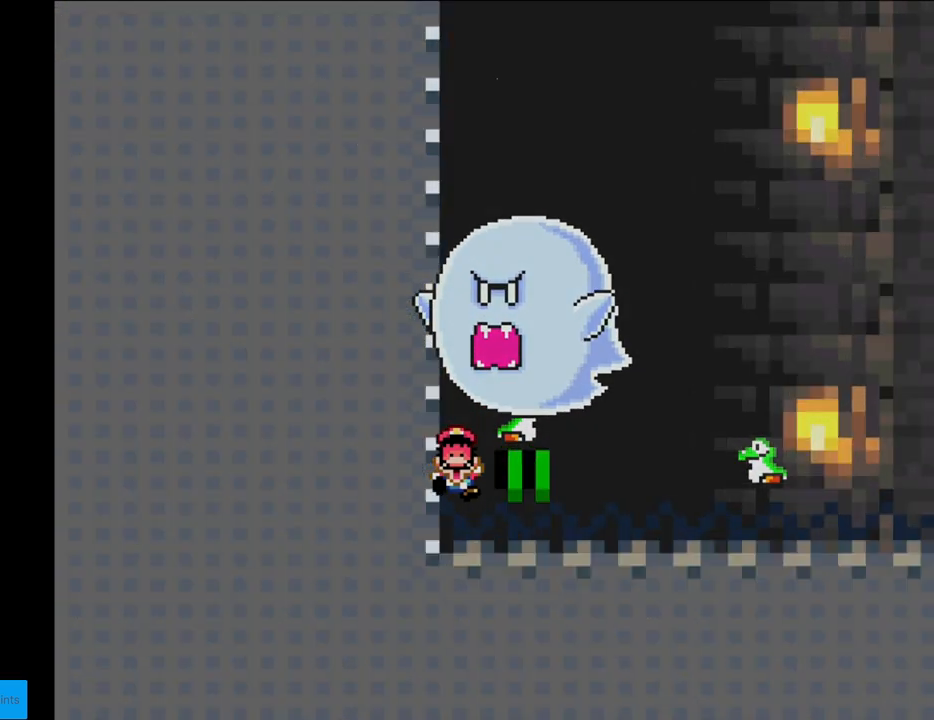
Gameplay with a controller (Nintendo layout); each line is a JSON object with the inputs held at the frame after it. "events" lists button and stick changes between this image and that frame as [ms after this image, input, new state], when the widget could be followed in between. Not read: L3 R3.
{"buttons": ["B", "Y"], "events": [[183, "DPAD_LEFT", "up"]]}
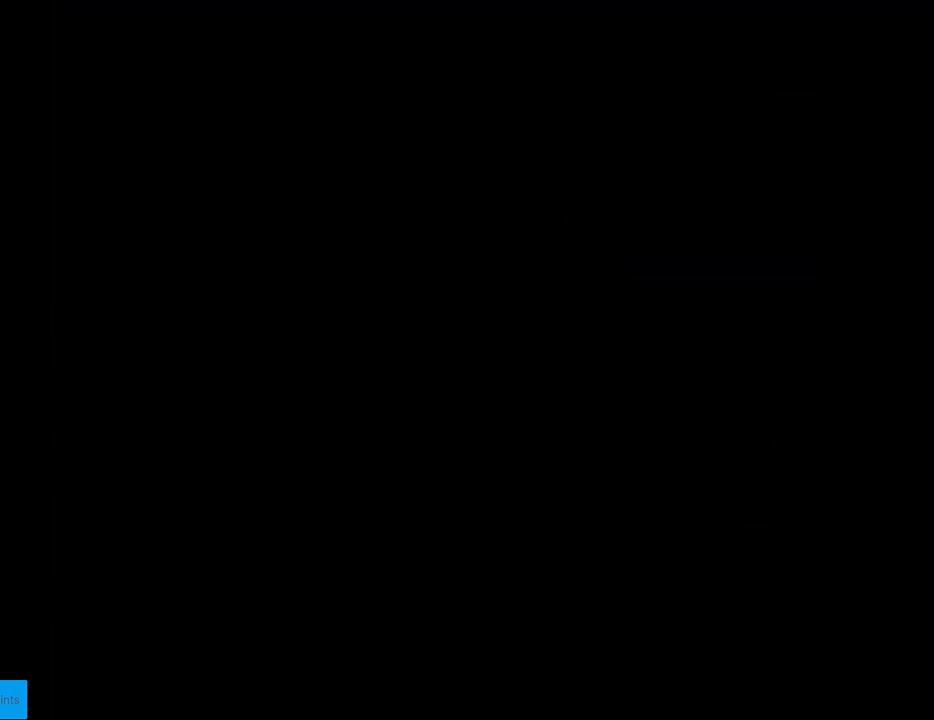
{"buttons": [], "events": [[267, "B", "up"], [350, "Y", "up"]]}
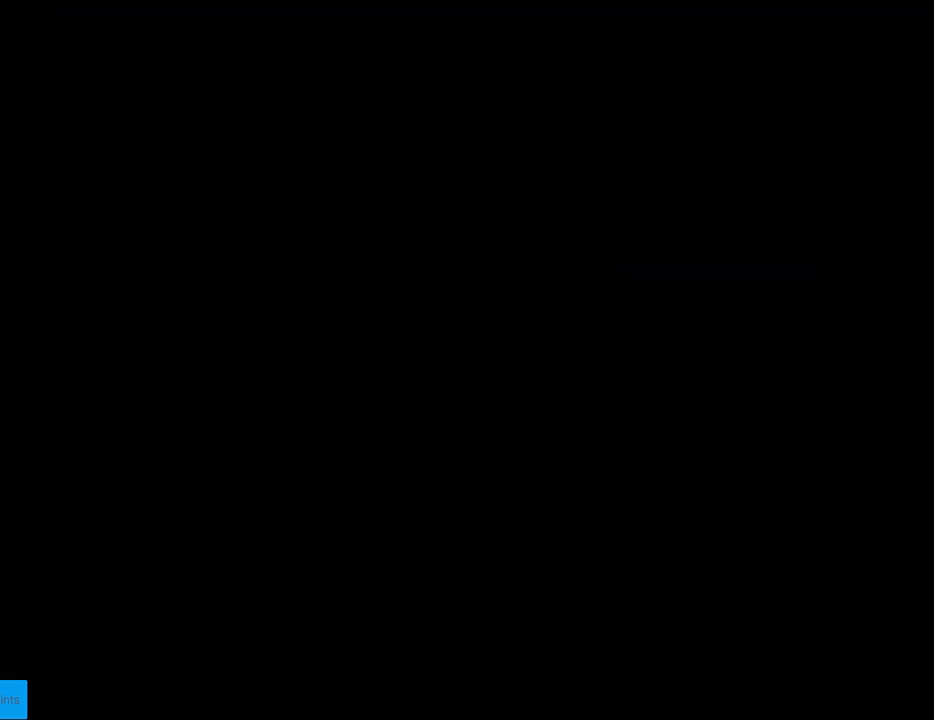
{"buttons": ["B", "Y"], "events": [[217, "B", "down"], [250, "Y", "down"]]}
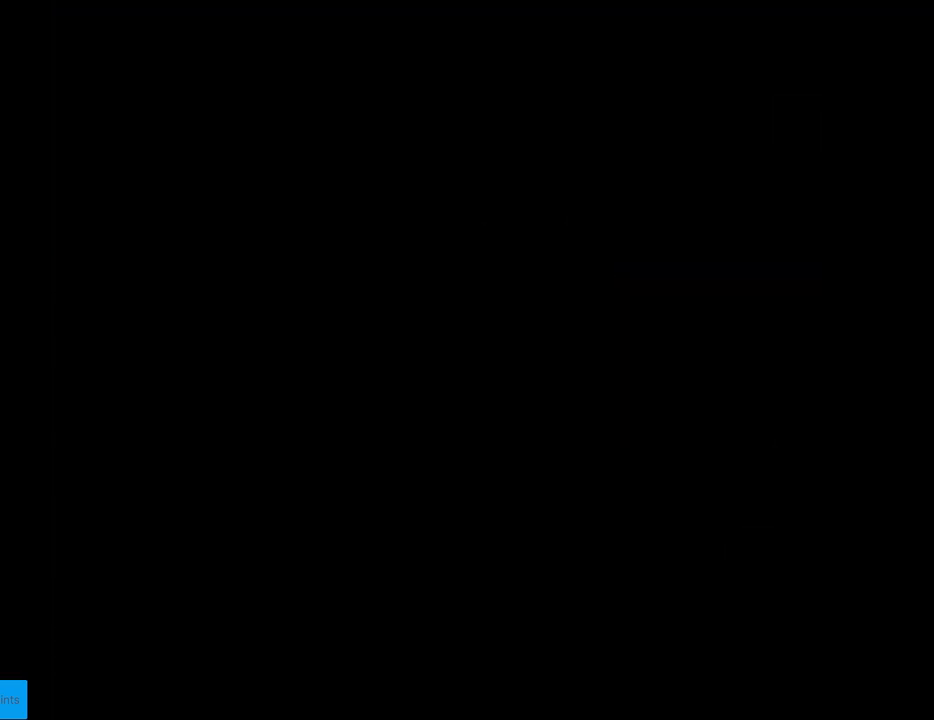
{"buttons": ["B", "Y"], "events": []}
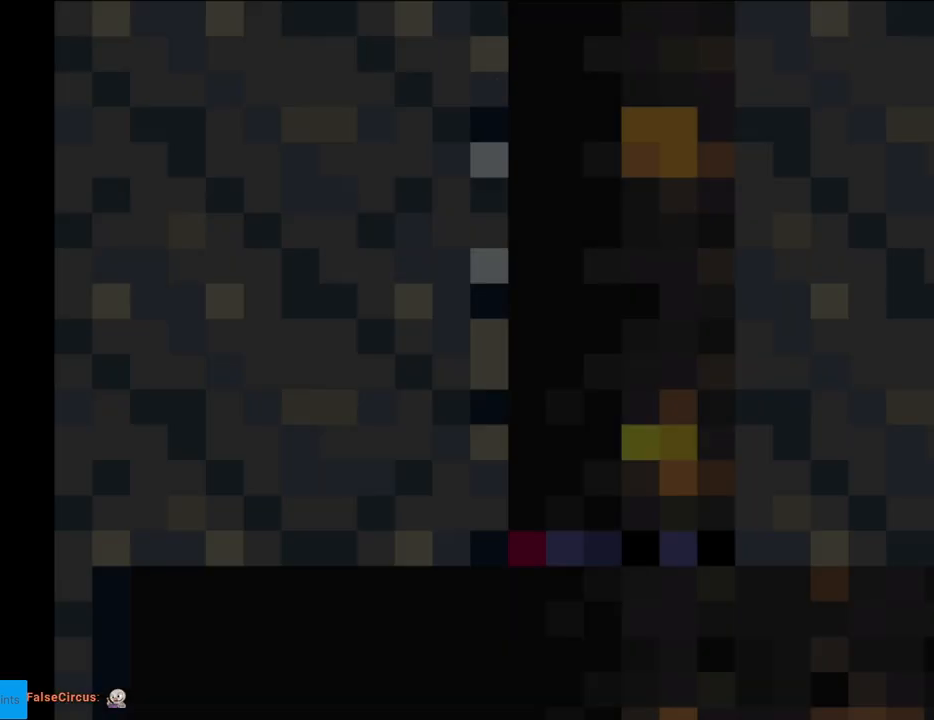
{"buttons": ["B", "Y"], "events": []}
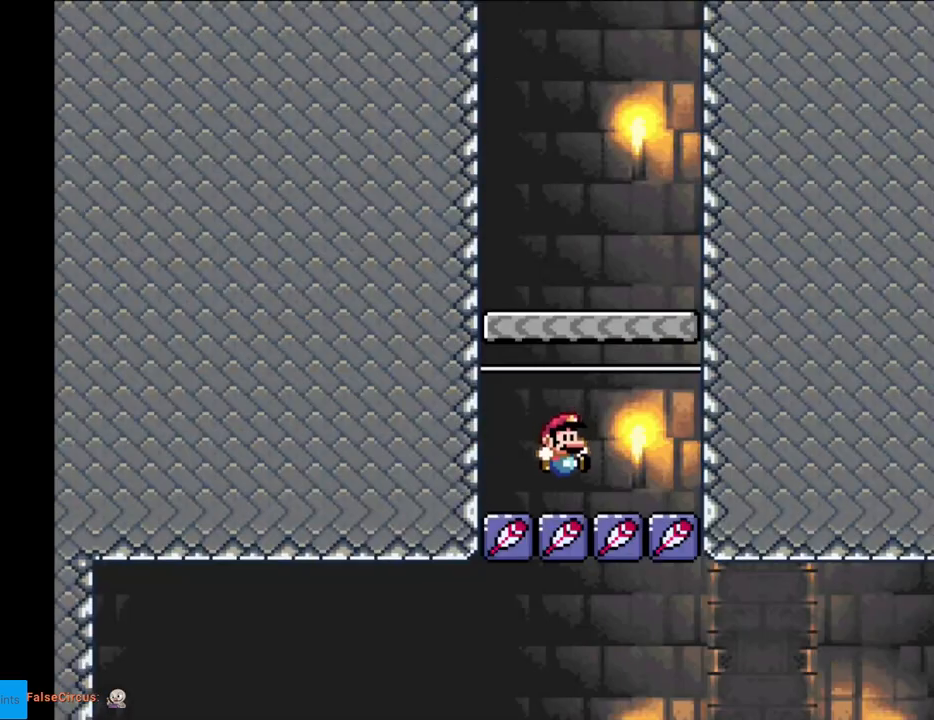
{"buttons": ["B", "Y"], "events": []}
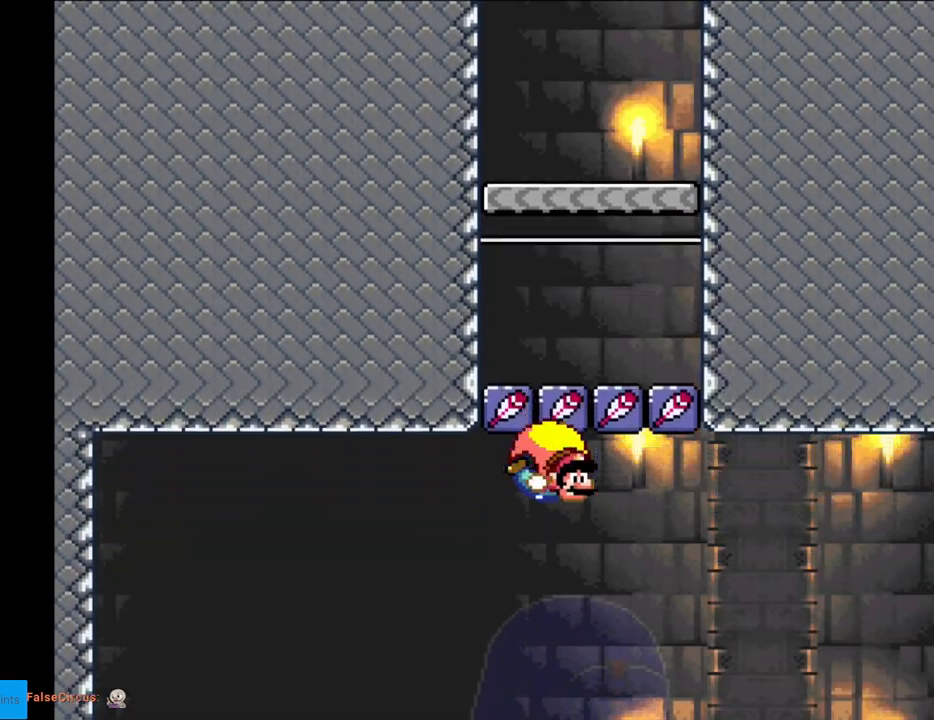
{"buttons": ["B", "Y"], "events": [[133, "DPAD_RIGHT", "down"], [183, "DPAD_RIGHT", "up"]]}
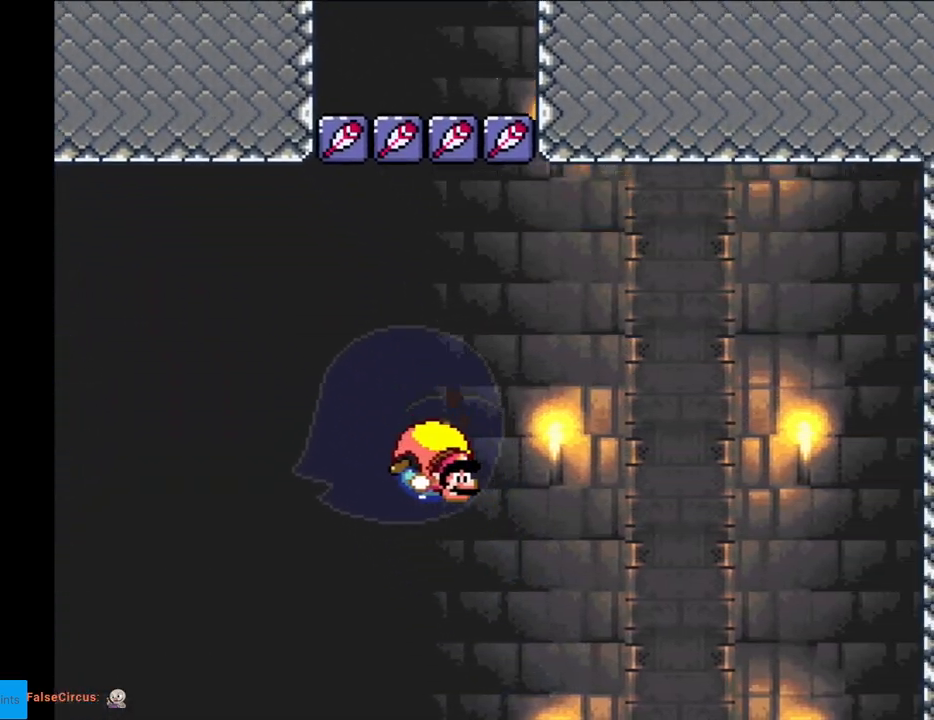
{"buttons": ["B", "Y", "DPAD_LEFT"], "events": [[450, "DPAD_LEFT", "down"]]}
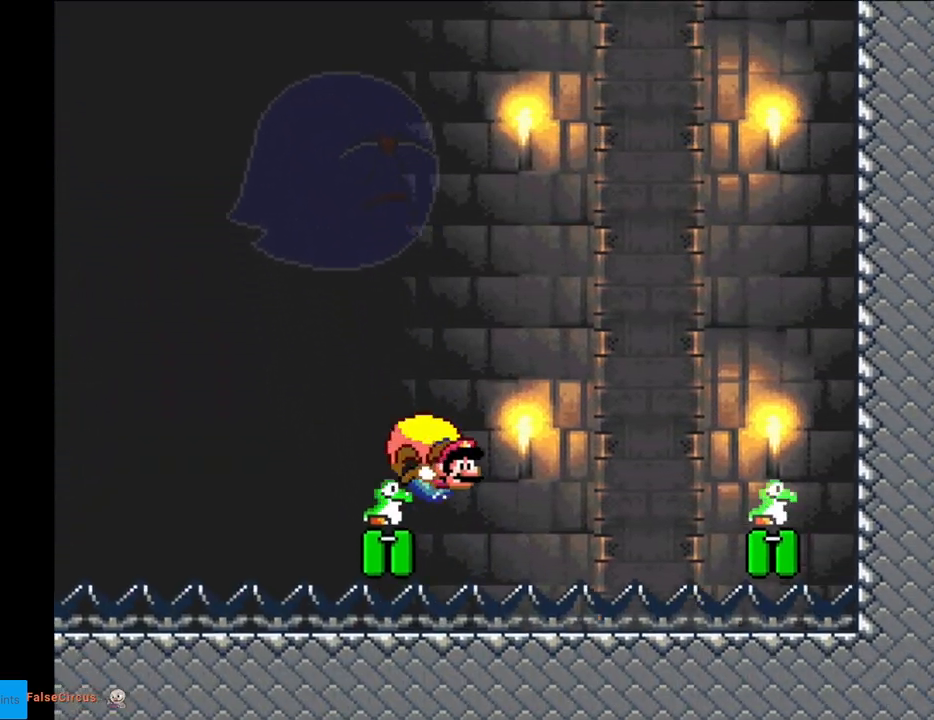
{"buttons": ["B", "Y", "DPAD_LEFT"], "events": []}
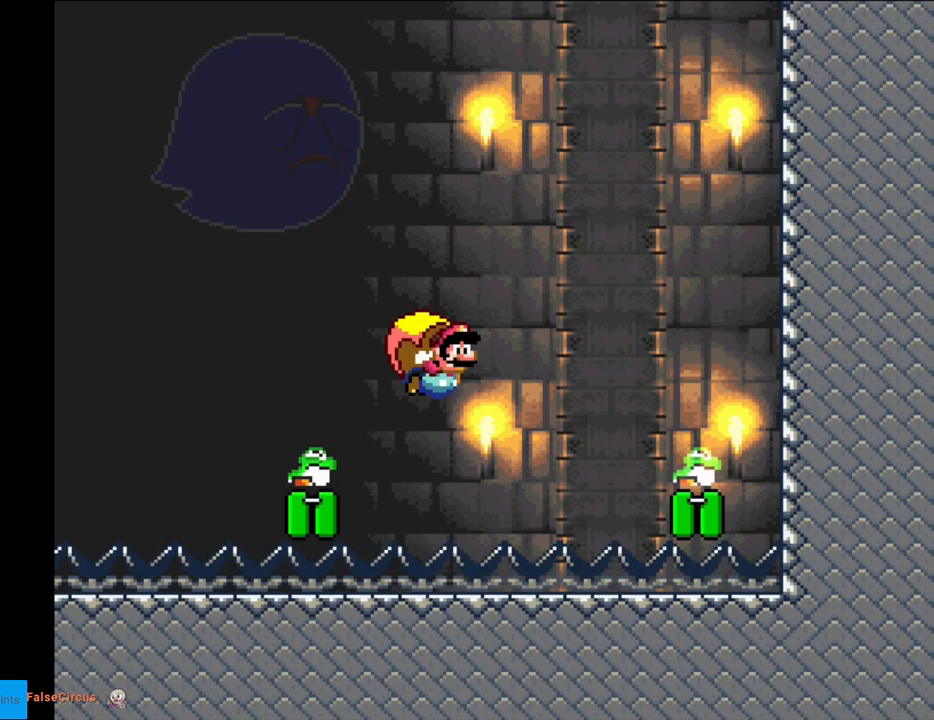
{"buttons": ["Y", "DPAD_LEFT"], "events": [[17, "DPAD_LEFT", "up"], [383, "B", "up"], [383, "DPAD_LEFT", "down"]]}
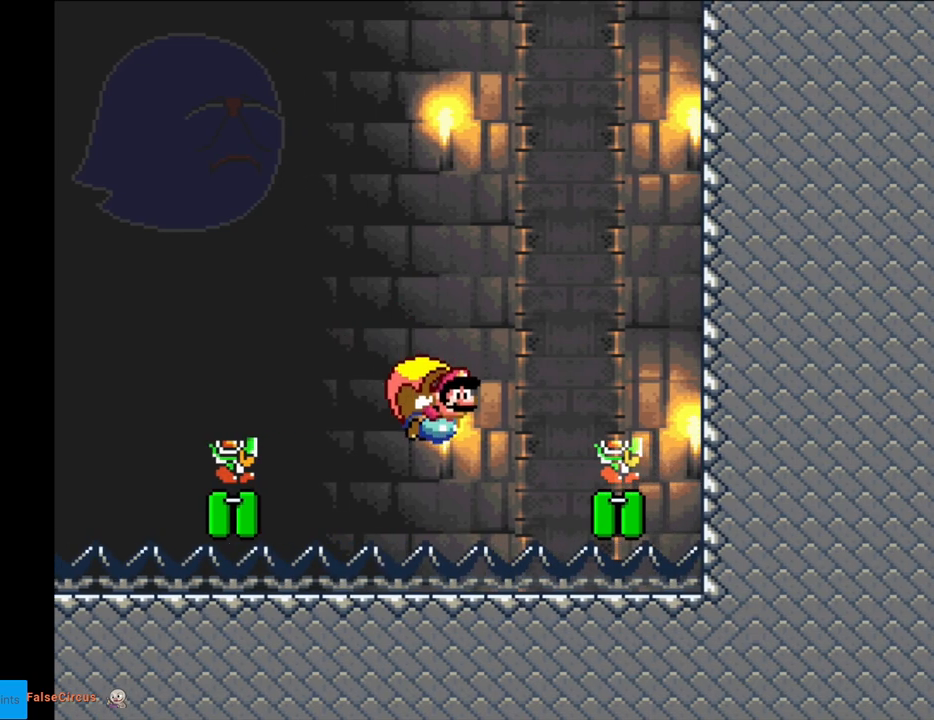
{"buttons": ["B", "Y"], "events": [[167, "X", "down"], [233, "B", "down"], [267, "X", "up"], [483, "DPAD_LEFT", "up"]]}
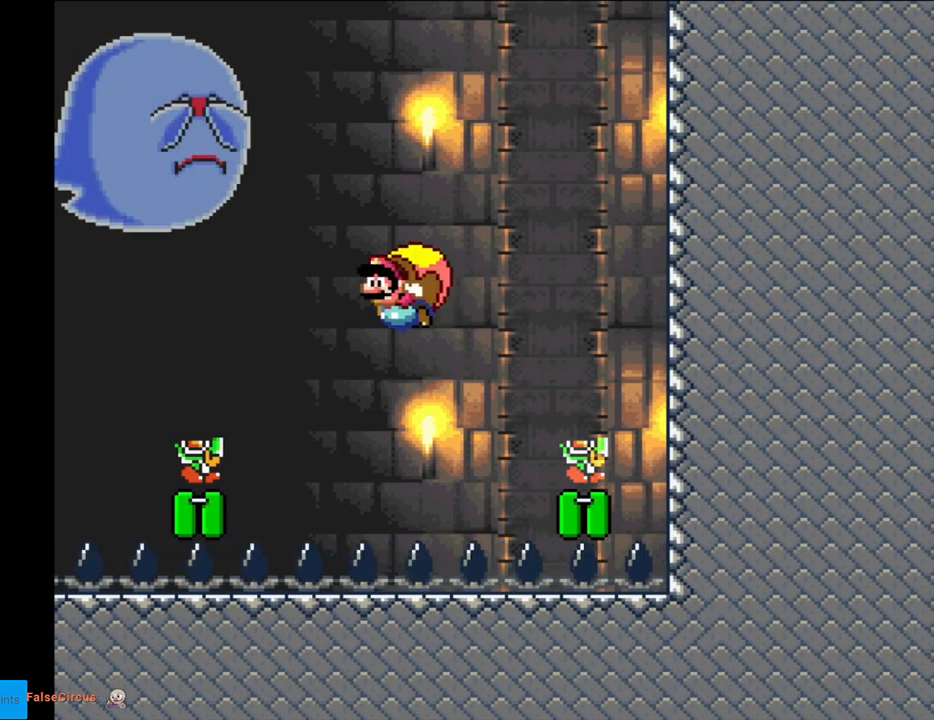
{"buttons": ["B", "Y", "DPAD_RIGHT"], "events": [[450, "DPAD_RIGHT", "down"]]}
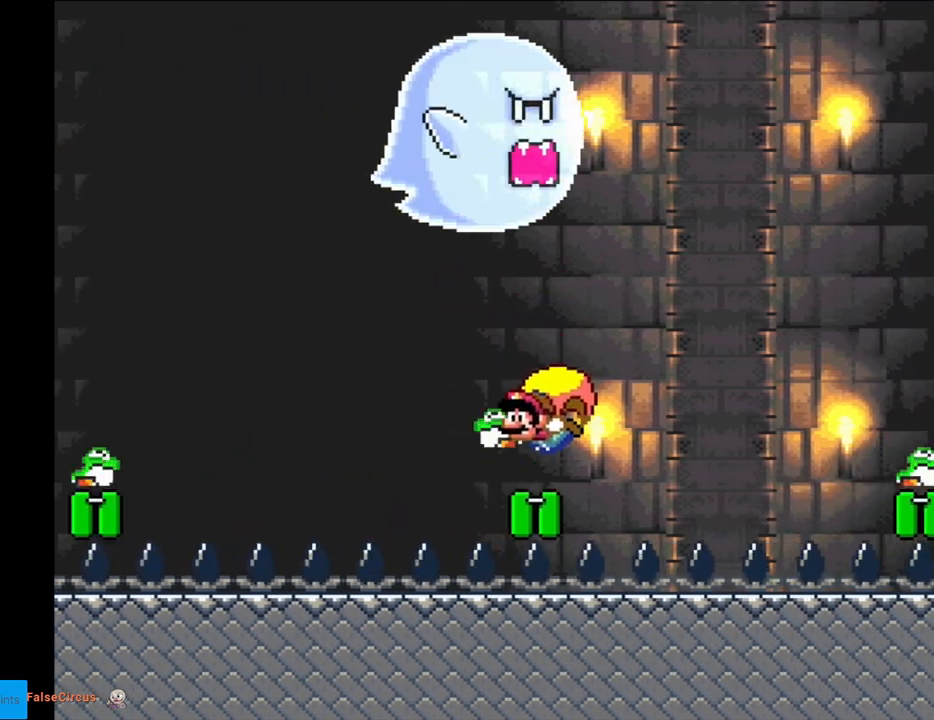
{"buttons": ["B", "Y", "DPAD_RIGHT"], "events": []}
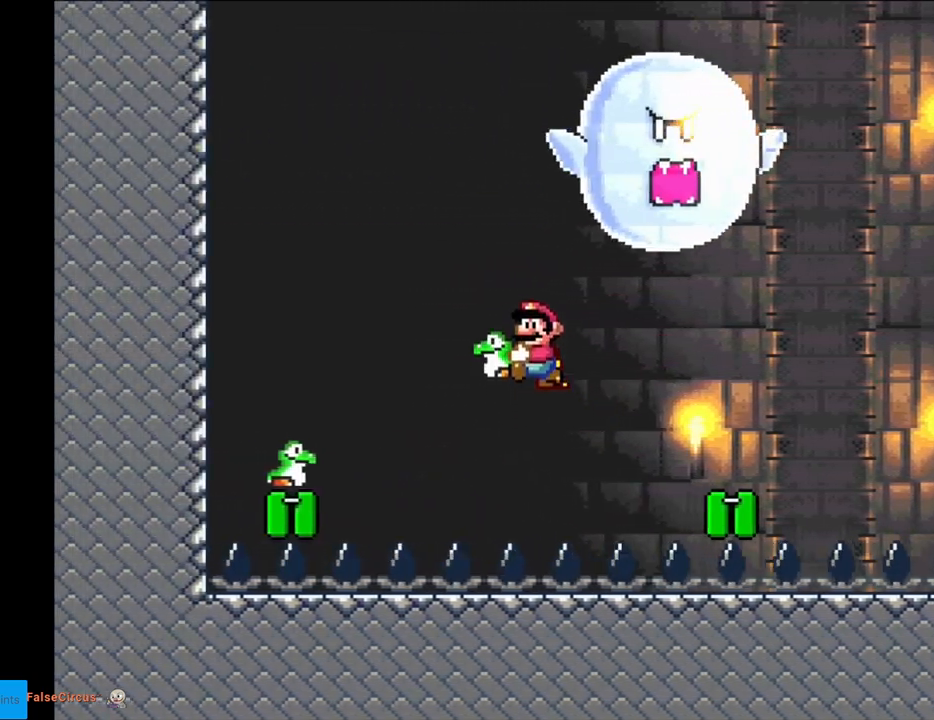
{"buttons": ["B", "Y", "DPAD_RIGHT"], "events": [[117, "DPAD_RIGHT", "up"], [417, "DPAD_RIGHT", "down"]]}
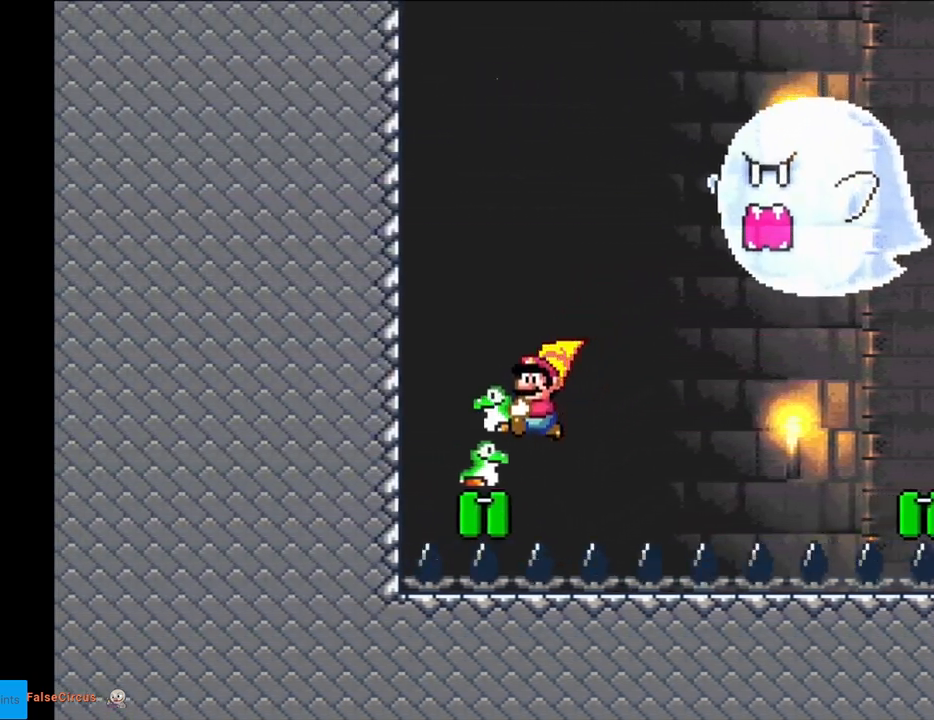
{"buttons": ["B", "Y"], "events": [[67, "B", "up"], [150, "X", "down"], [183, "B", "down"], [217, "X", "up"], [433, "DPAD_RIGHT", "up"]]}
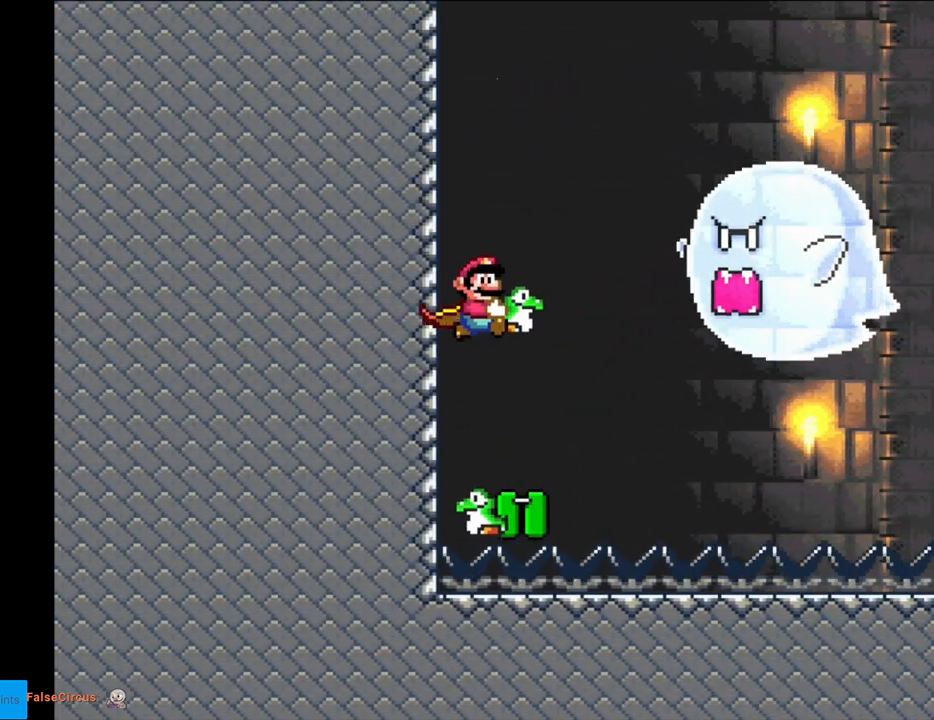
{"buttons": ["B", "Y", "DPAD_LEFT"], "events": [[400, "DPAD_LEFT", "down"]]}
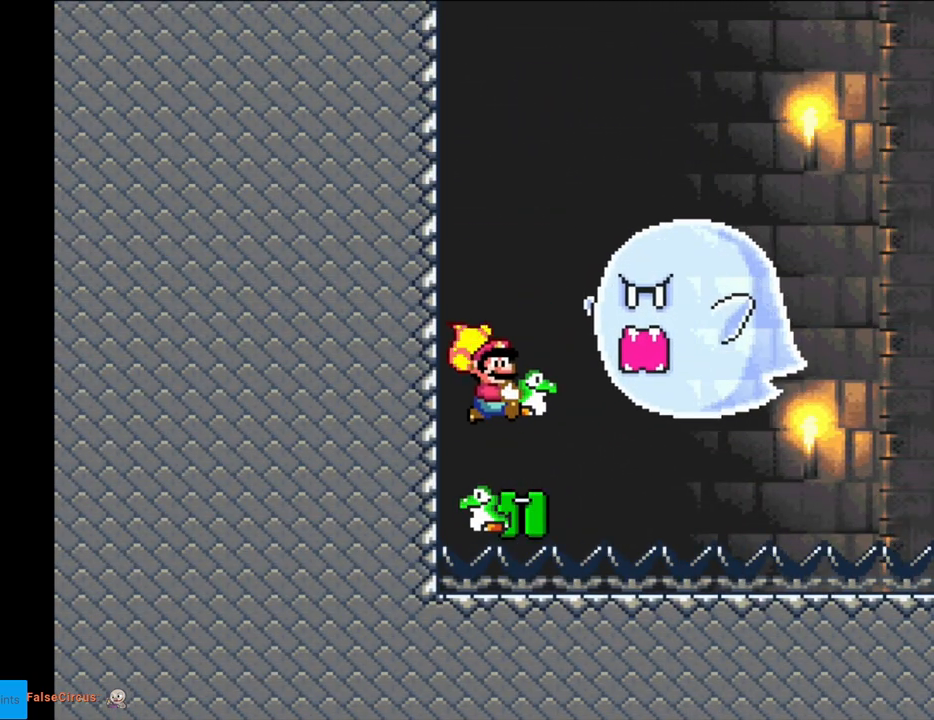
{"buttons": ["B", "Y", "DPAD_LEFT"], "events": []}
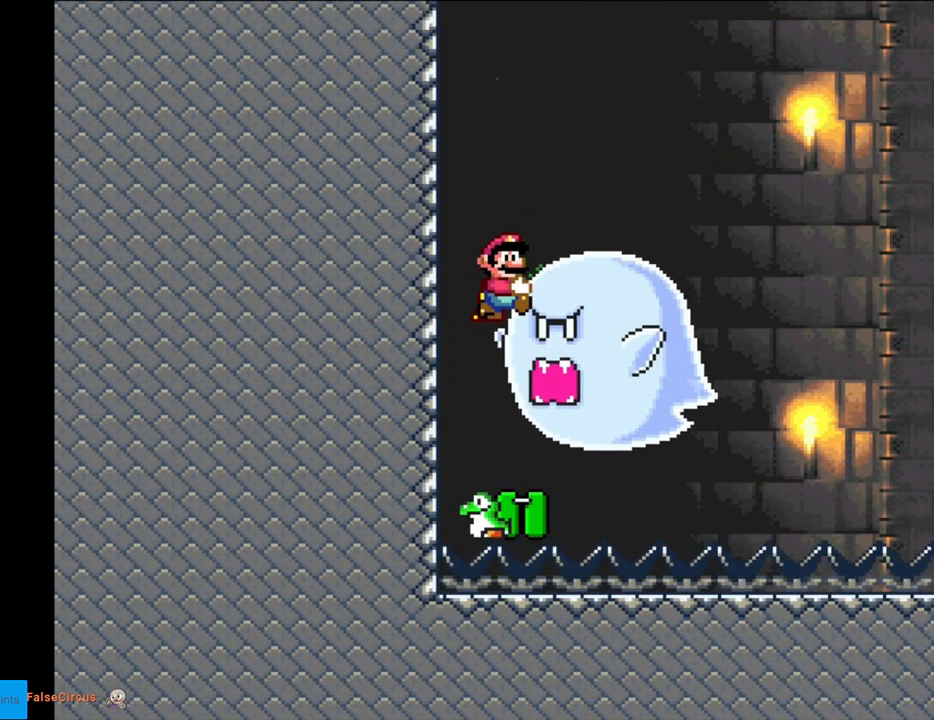
{"buttons": ["B", "DPAD_LEFT"], "events": [[117, "DPAD_LEFT", "up"], [417, "DPAD_LEFT", "down"], [483, "Y", "up"]]}
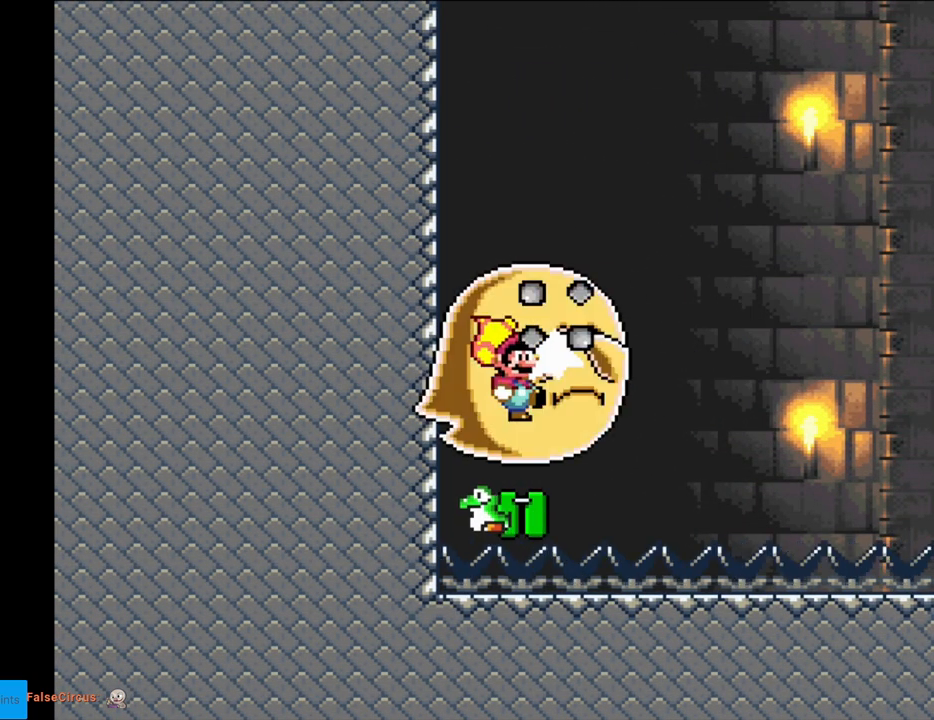
{"buttons": ["B", "Y"], "events": [[50, "Y", "down"], [67, "DPAD_LEFT", "up"]]}
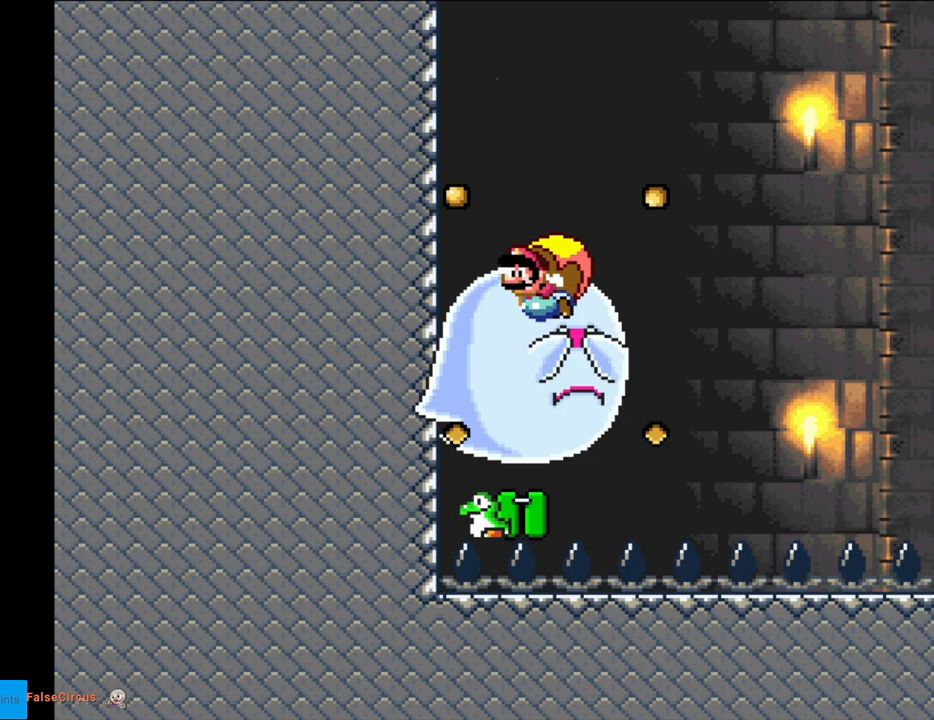
{"buttons": ["B", "Y"], "events": [[400, "DPAD_RIGHT", "down"], [467, "DPAD_RIGHT", "up"]]}
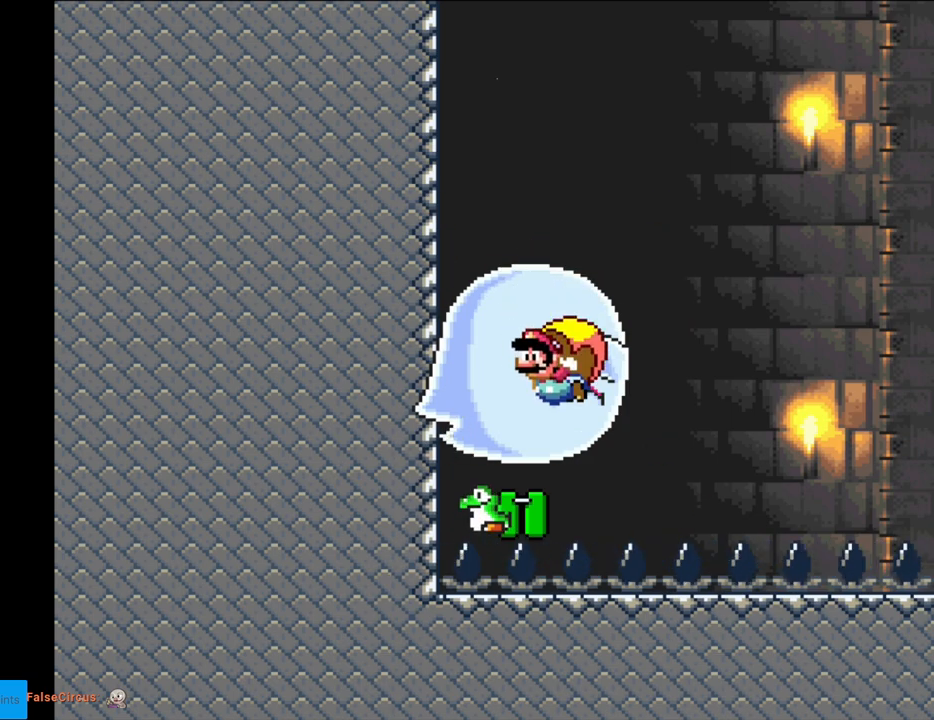
{"buttons": ["B", "Y", "DPAD_RIGHT"], "events": [[17, "DPAD_RIGHT", "down"], [317, "X", "down"], [400, "X", "up"]]}
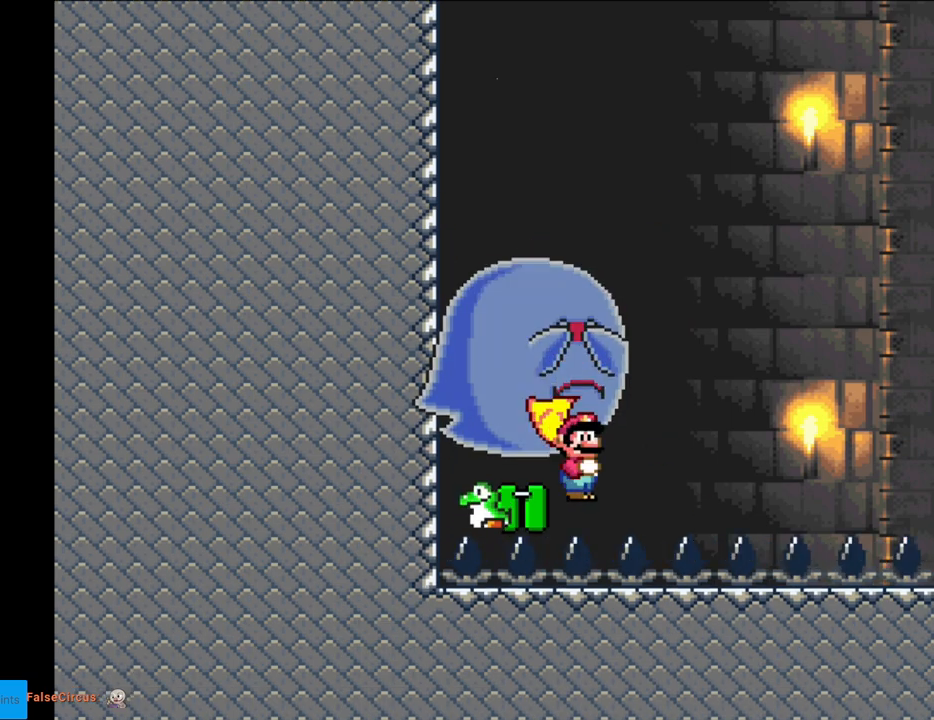
{"buttons": ["B", "Y", "DPAD_LEFT"], "events": [[50, "DPAD_RIGHT", "up"], [167, "DPAD_LEFT", "down"]]}
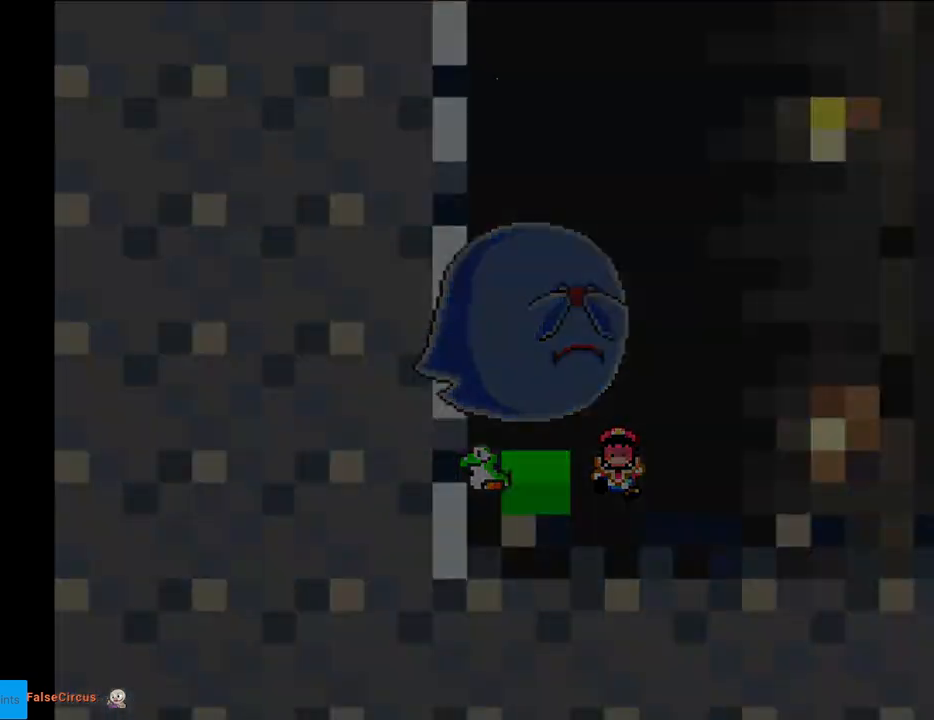
{"buttons": ["B", "Y"], "events": [[67, "DPAD_LEFT", "up"]]}
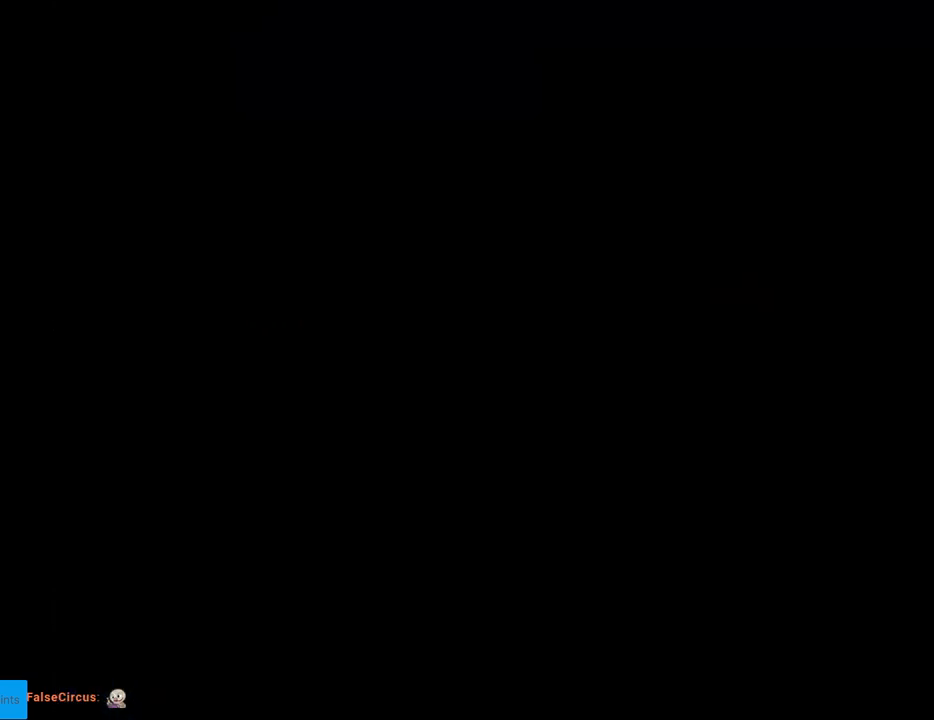
{"buttons": ["B", "Y"], "events": []}
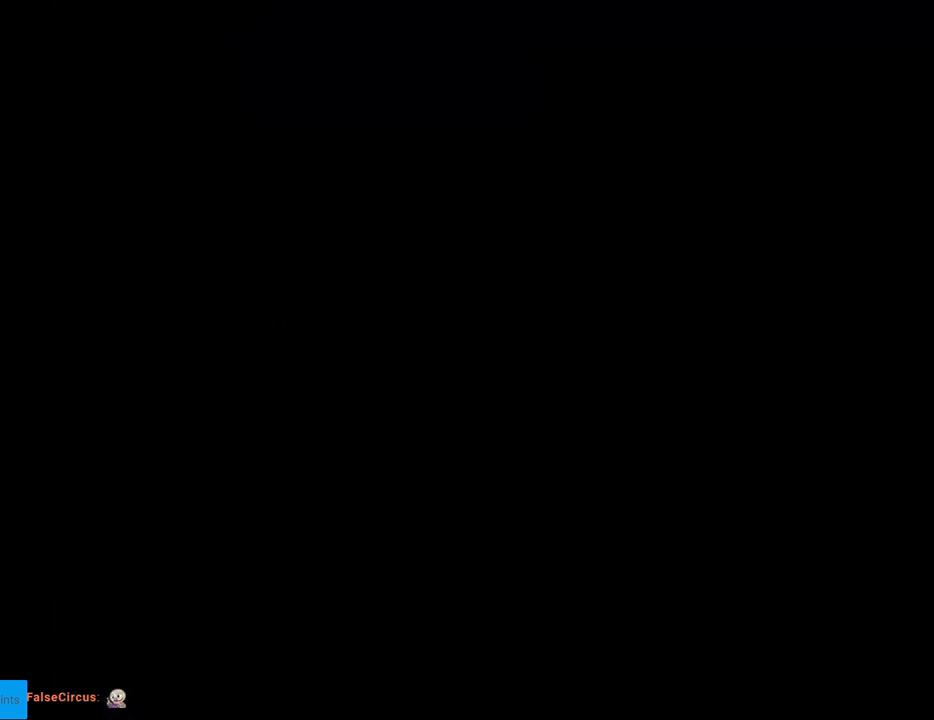
{"buttons": ["B", "Y"], "events": []}
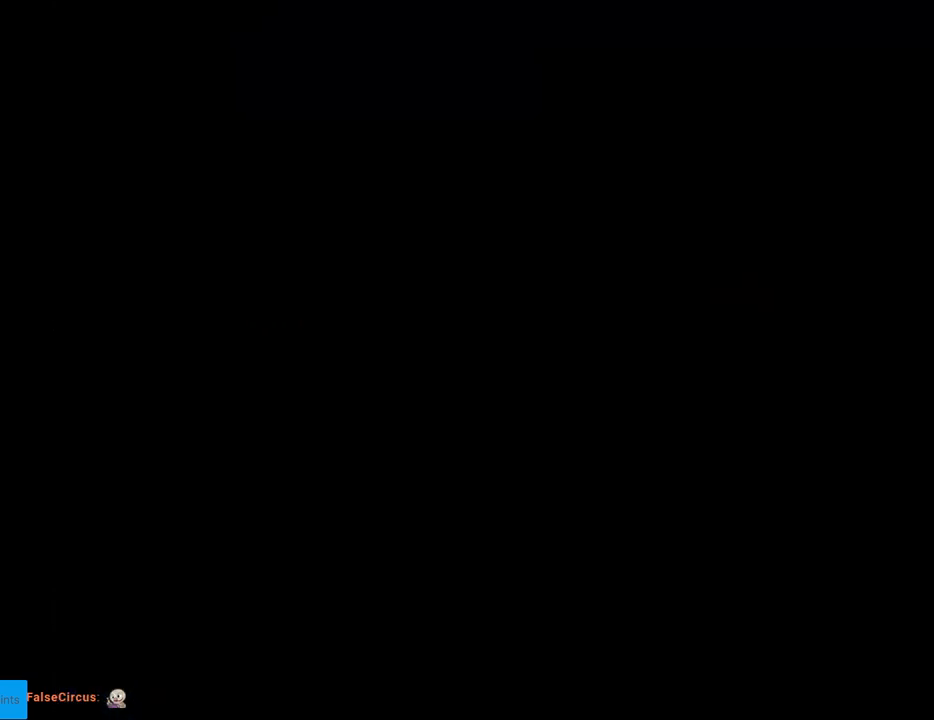
{"buttons": ["B", "Y"], "events": []}
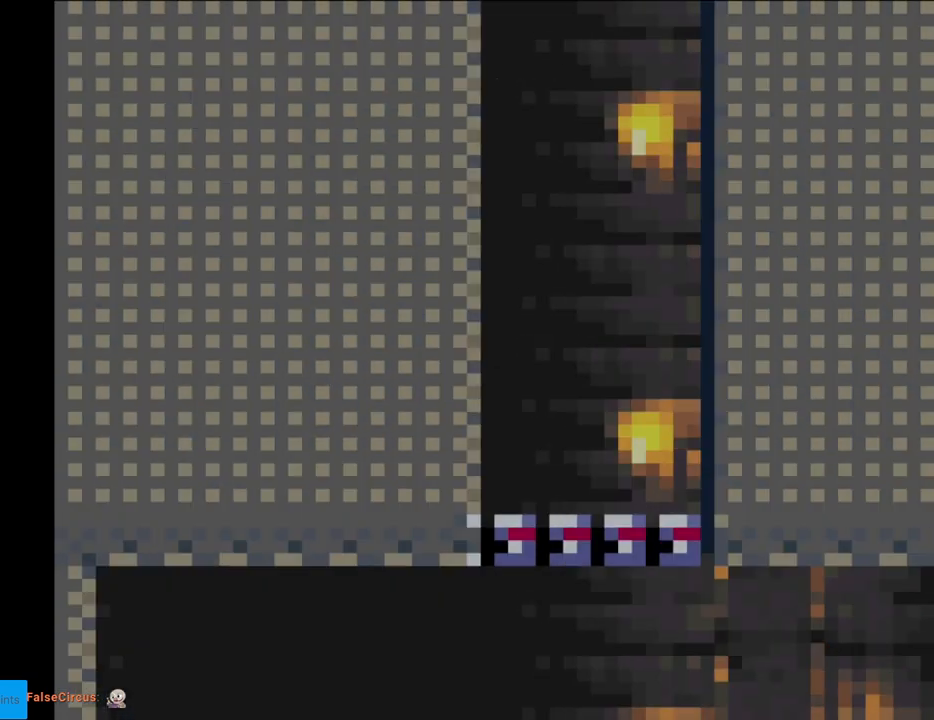
{"buttons": ["Y"], "events": [[333, "B", "up"]]}
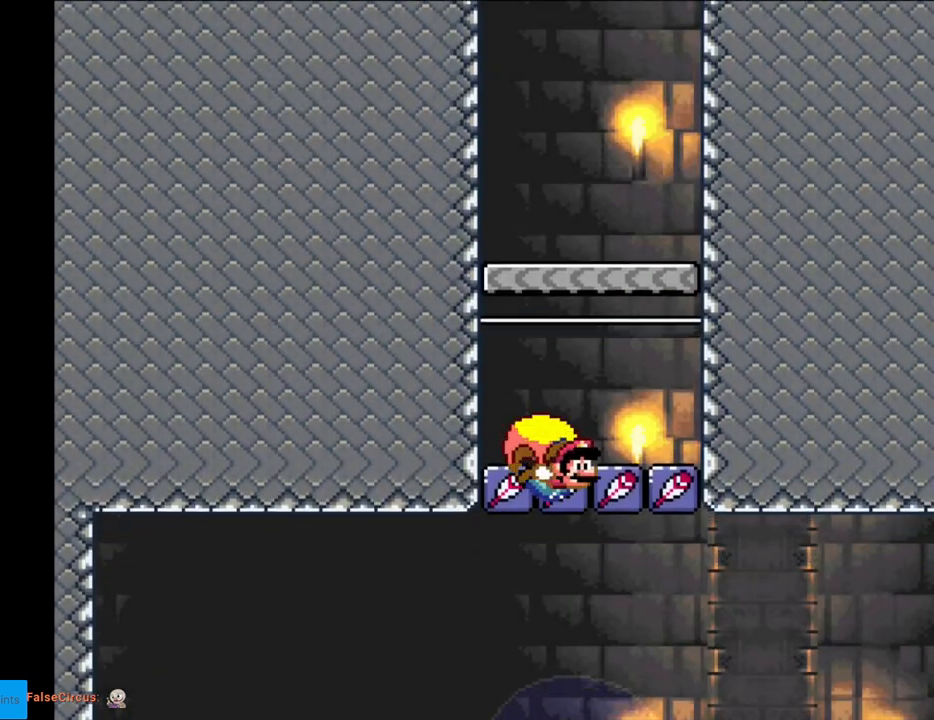
{"buttons": ["Y"], "events": []}
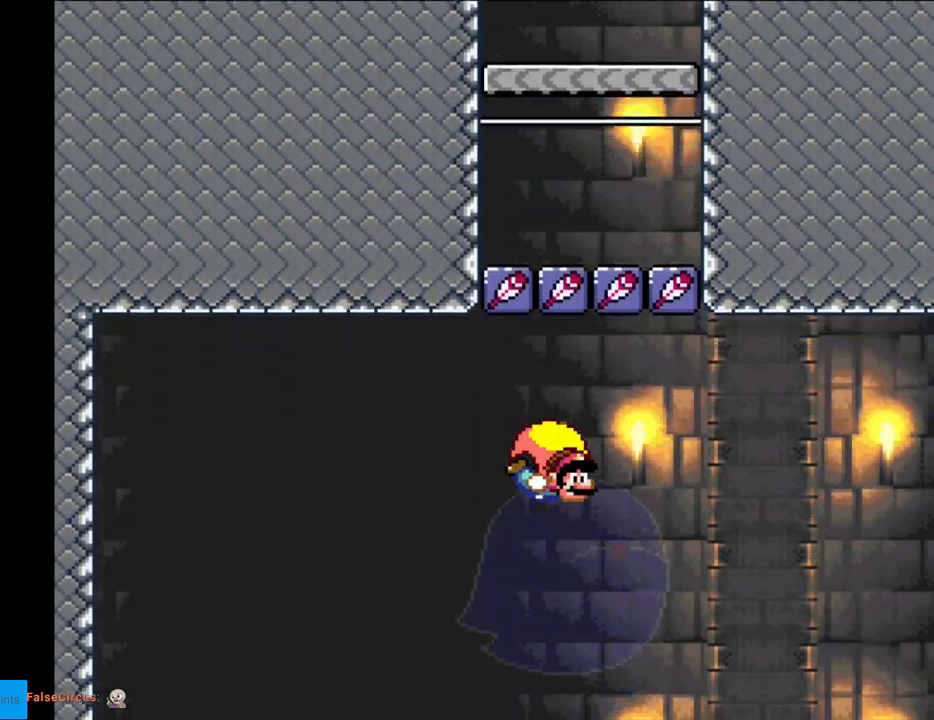
{"buttons": ["Y"], "events": []}
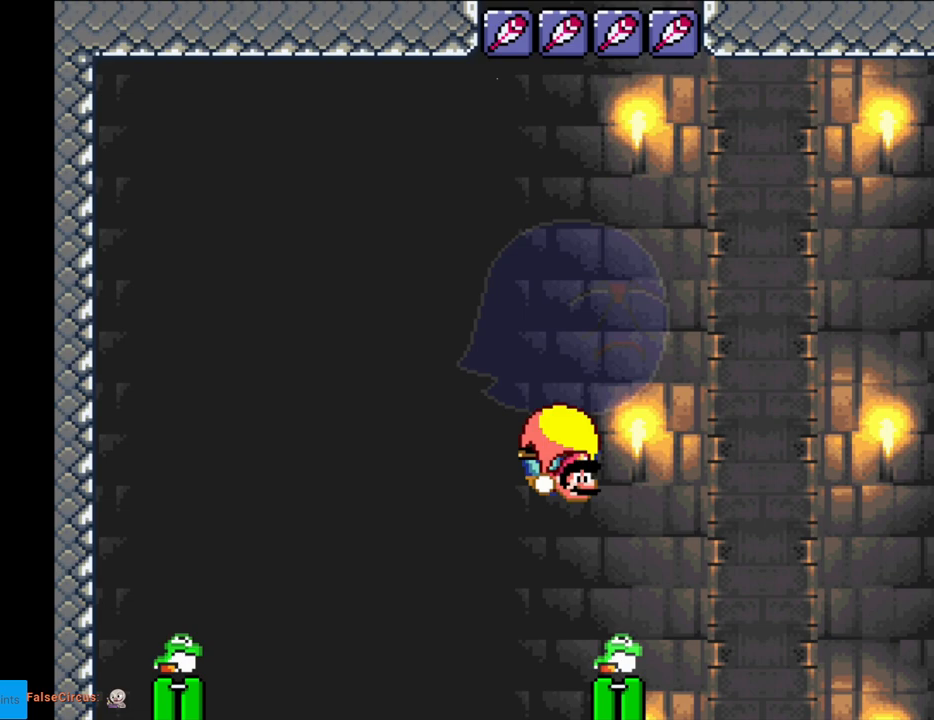
{"buttons": ["Y", "DPAD_LEFT"], "events": [[33, "DPAD_RIGHT", "down"], [67, "DPAD_RIGHT", "up"], [233, "DPAD_LEFT", "down"]]}
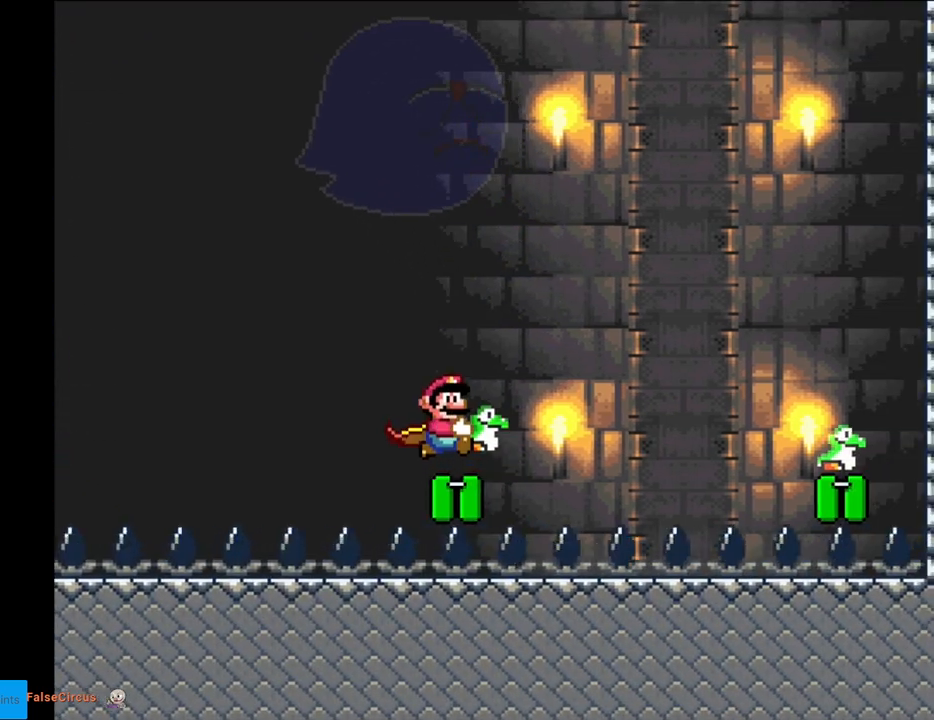
{"buttons": ["Y"], "events": [[283, "DPAD_LEFT", "up"]]}